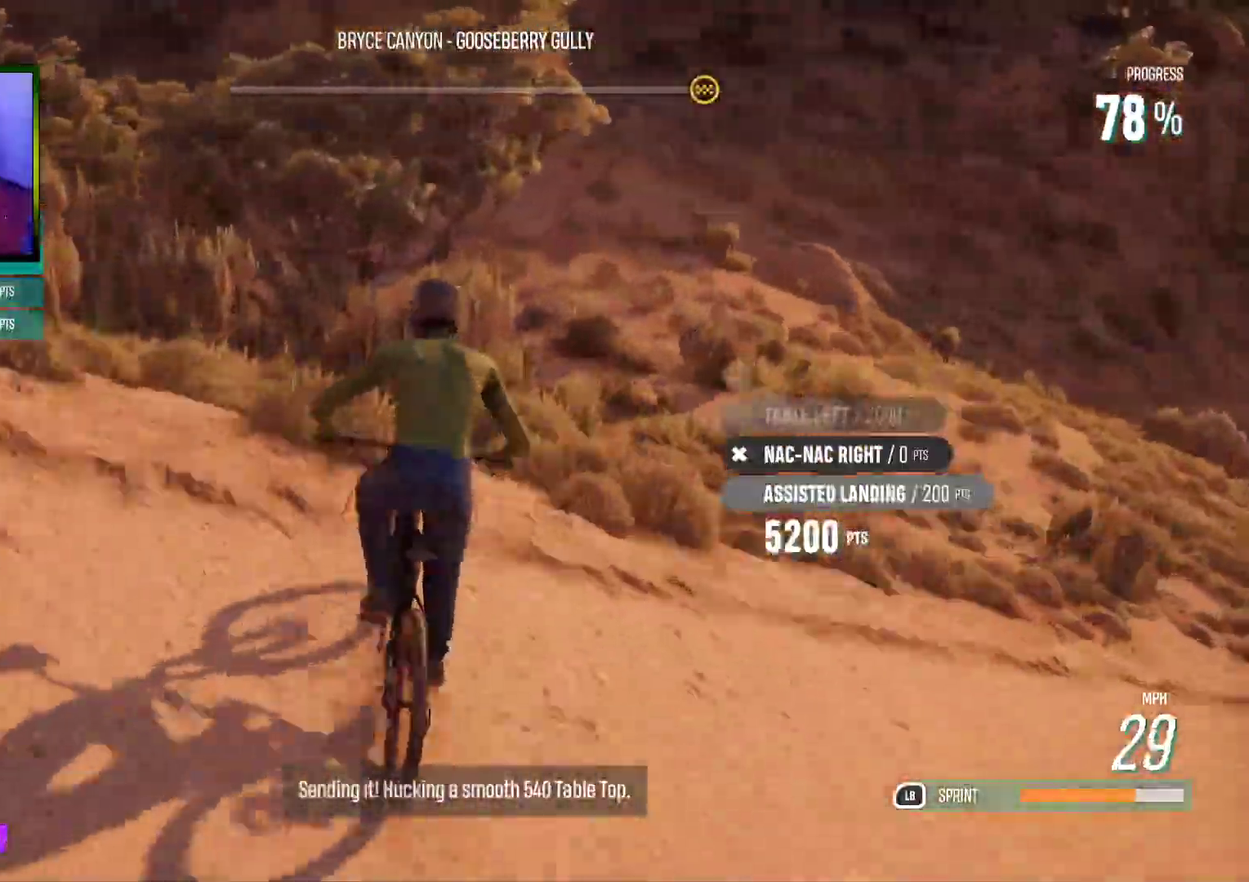
Gameplay with a controller (Xbox layout); each line is a JSON object with the inputs held at the frame after it. "events" lists button and stick changes between this image and that frame as [ms after this image, input, new state], when the widget could be followed in between.
{"buttons": [], "left_stick": "right", "right_stick": "center", "events": [[150, "R2", "up"]]}
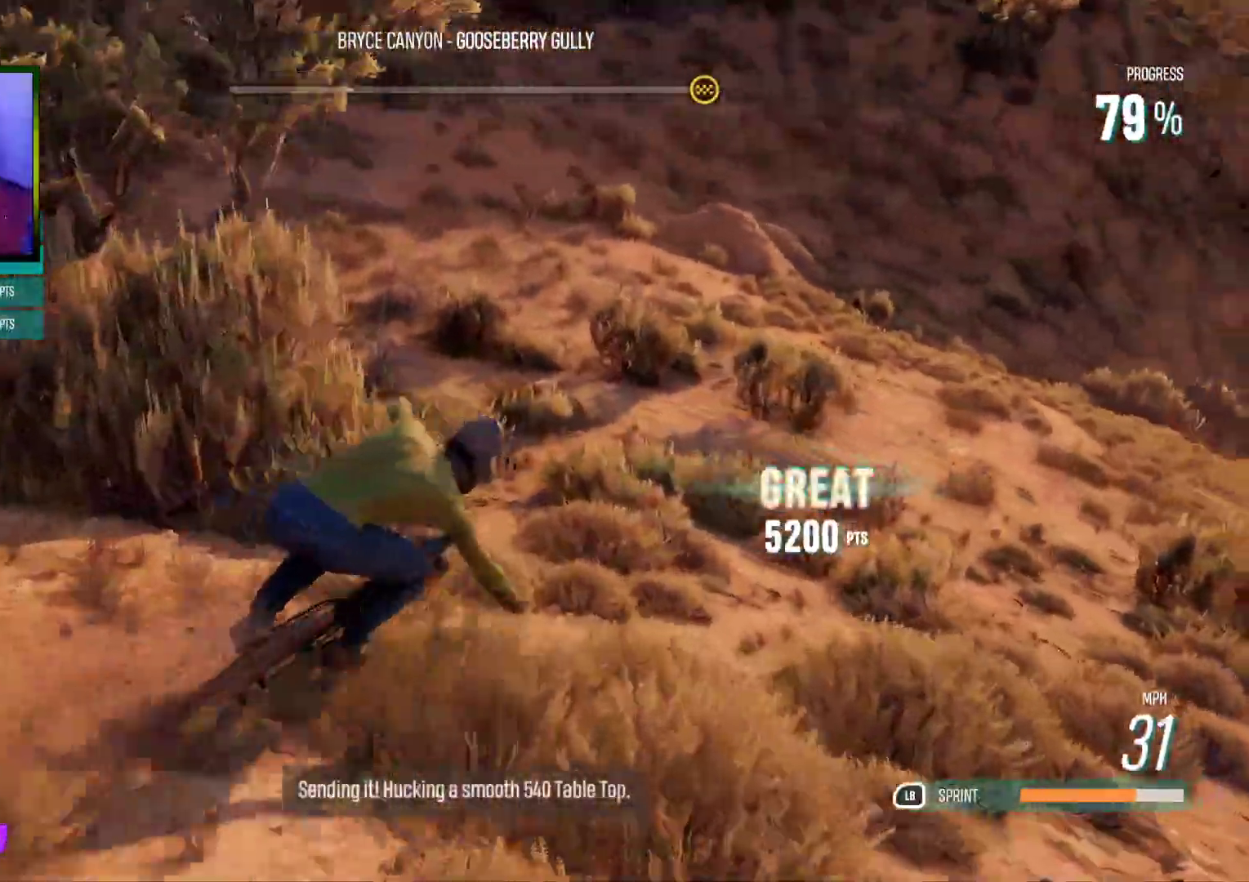
{"buttons": [], "left_stick": "right", "right_stick": "center", "events": []}
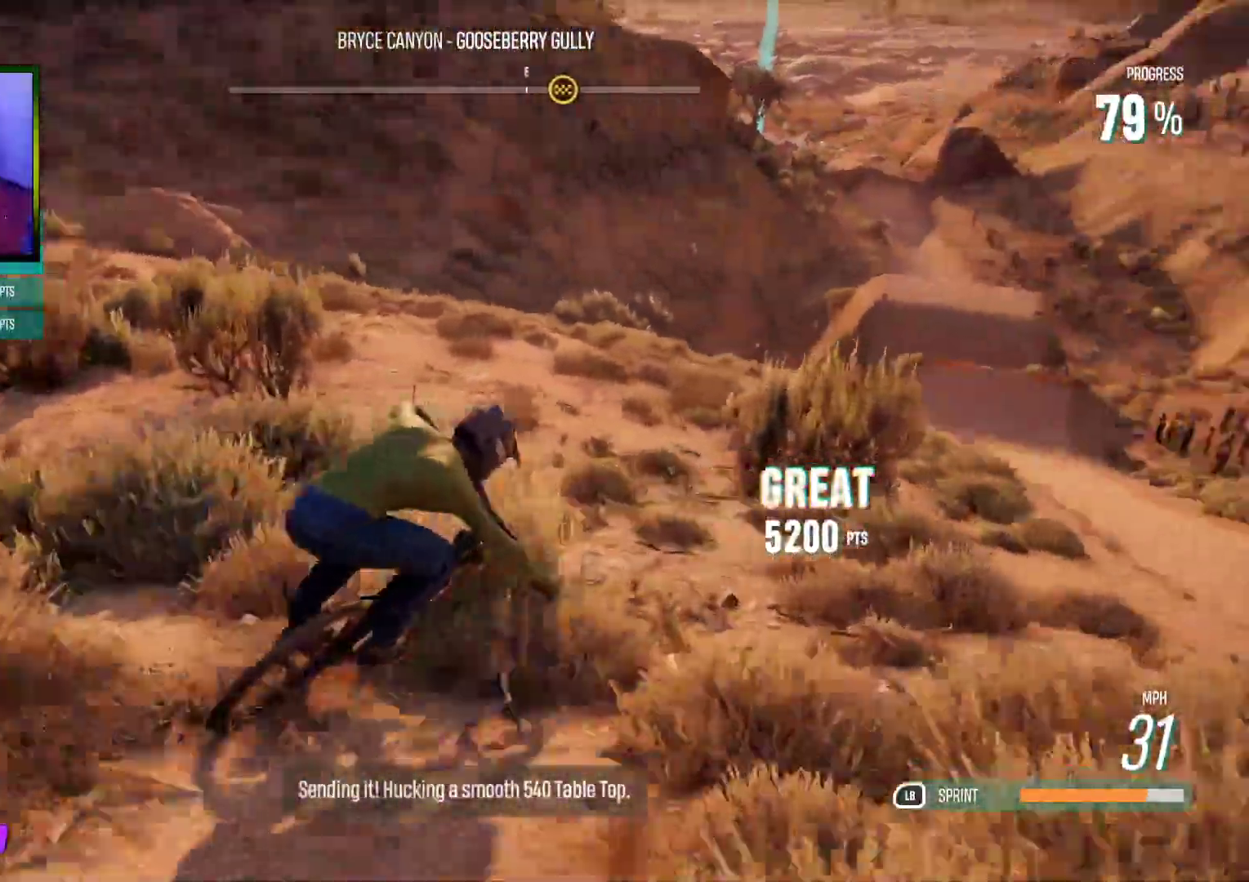
{"buttons": ["R2"], "left_stick": "left", "right_stick": "center", "events": [[200, "R2", "down"], [217, "left_stick", "up-left"], [350, "left_stick", "left"]]}
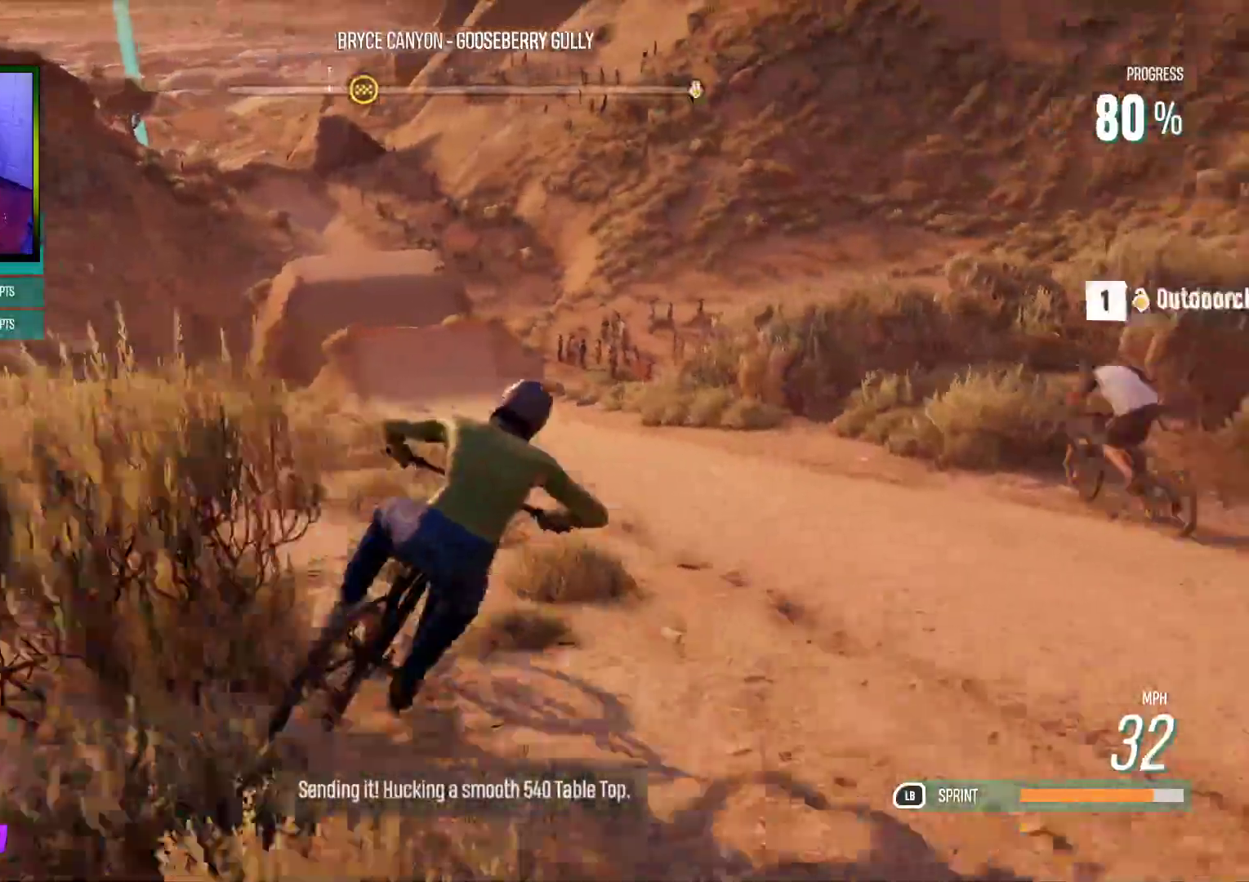
{"buttons": ["R2"], "left_stick": "left", "right_stick": "center", "events": []}
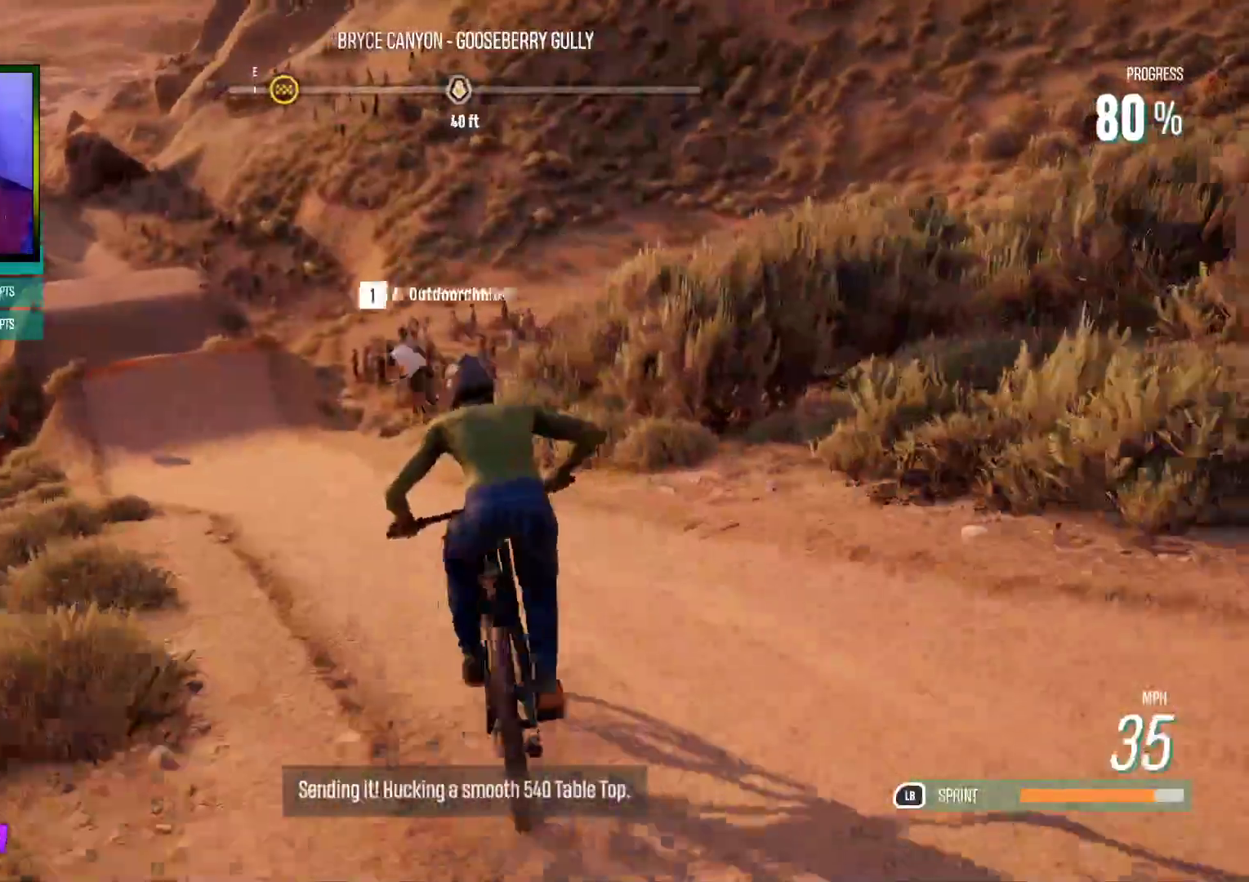
{"buttons": ["L1", "R2"], "left_stick": "left", "right_stick": "center", "events": [[183, "L1", "down"], [183, "left_stick", "up-right"], [250, "left_stick", "center"], [350, "left_stick", "left"]]}
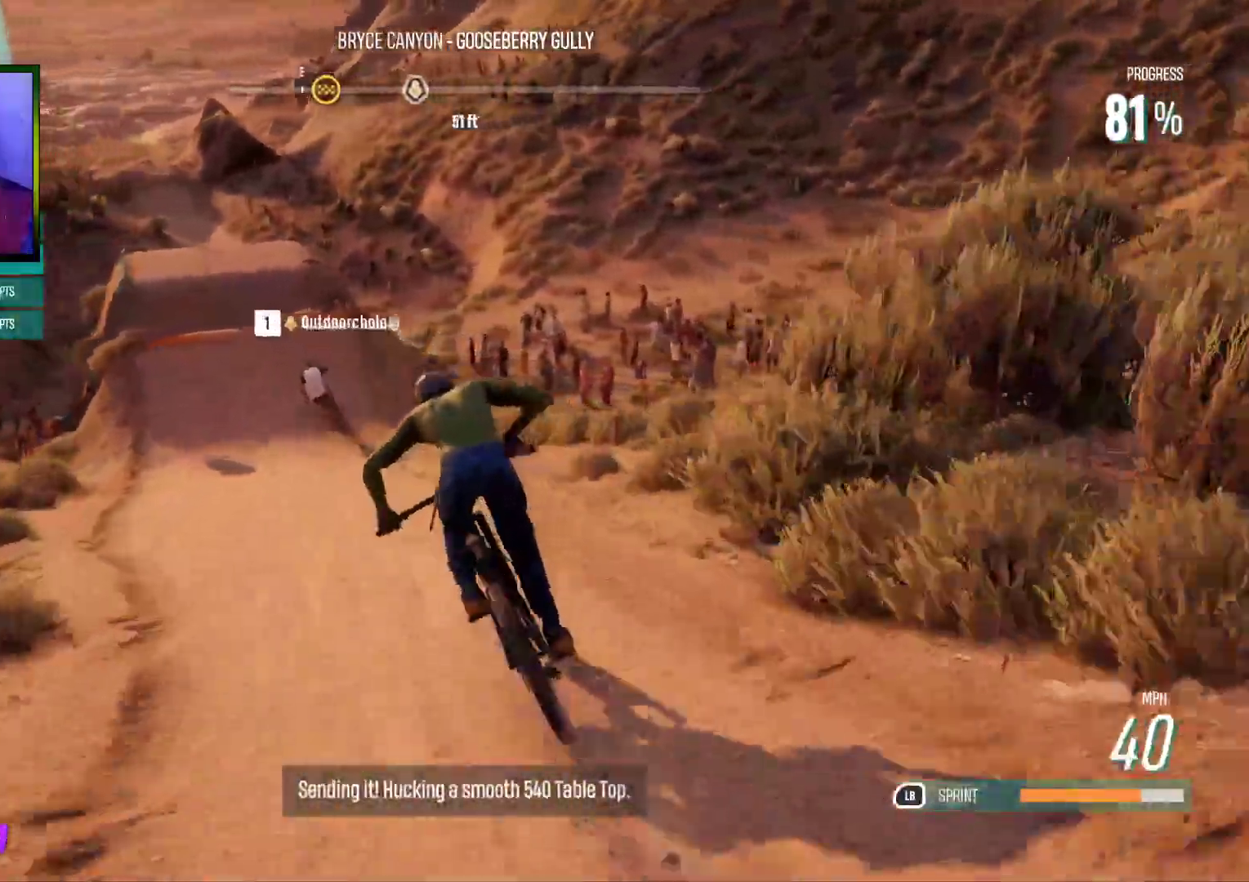
{"buttons": ["L1", "R2"], "left_stick": "center", "right_stick": "up", "events": [[50, "left_stick", "center"], [50, "right_stick", "up"], [183, "left_stick", "left"], [350, "left_stick", "right"], [483, "left_stick", "center"]]}
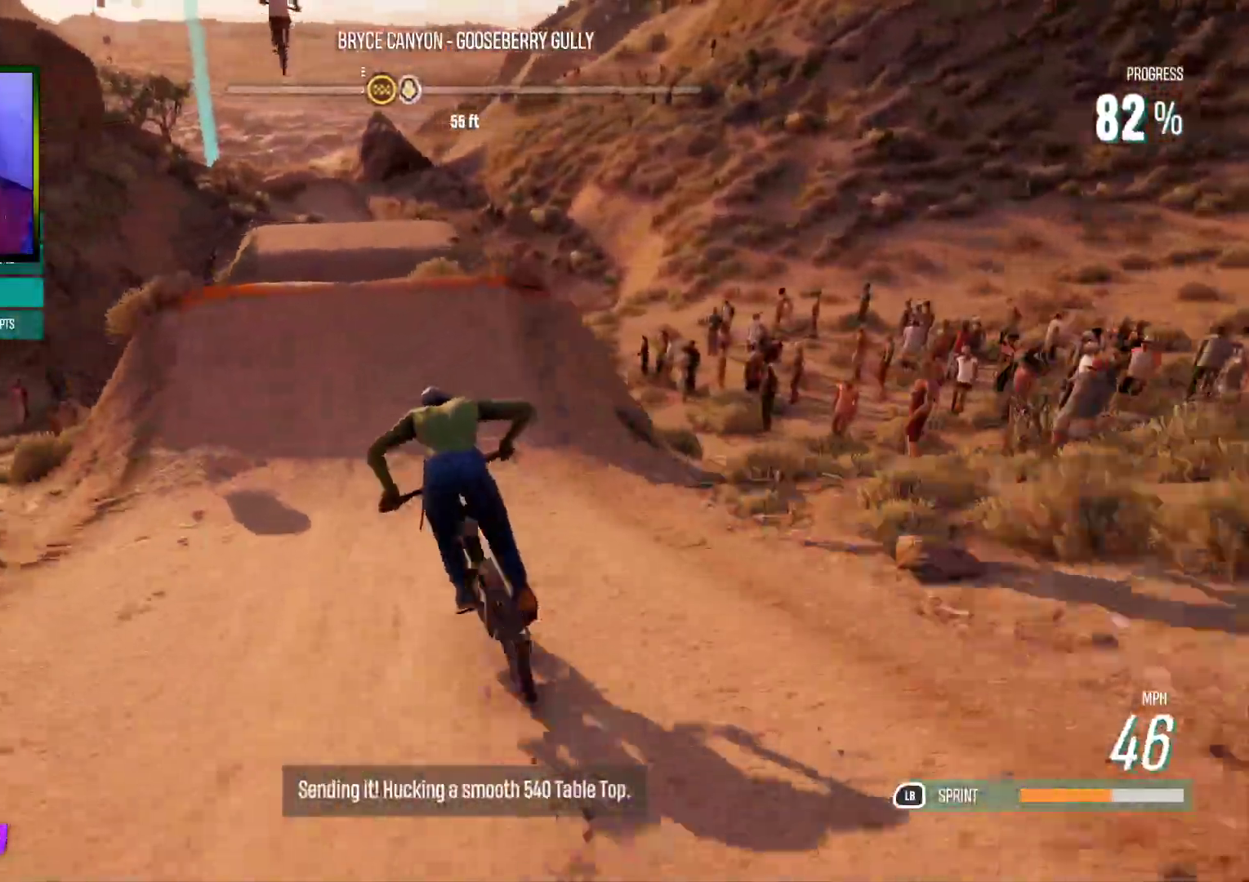
{"buttons": ["L2", "R2"], "left_stick": "down-left", "right_stick": "down-left", "events": [[217, "left_stick", "down-left"], [317, "L1", "up"], [417, "right_stick", "down-left"], [450, "L2", "down"]]}
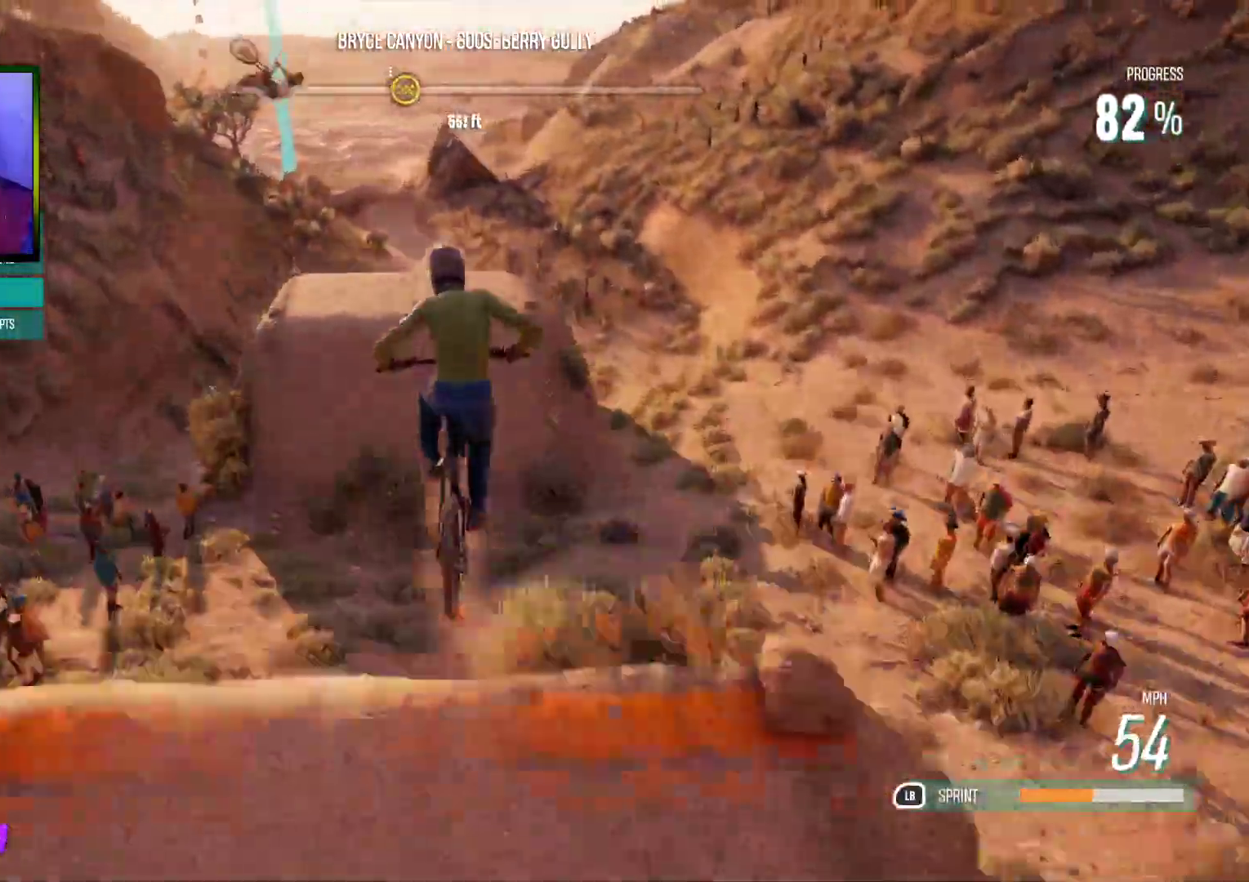
{"buttons": ["L2", "R2", "R3"], "left_stick": "down-left", "right_stick": "down-left", "events": [[317, "R3", "down"]]}
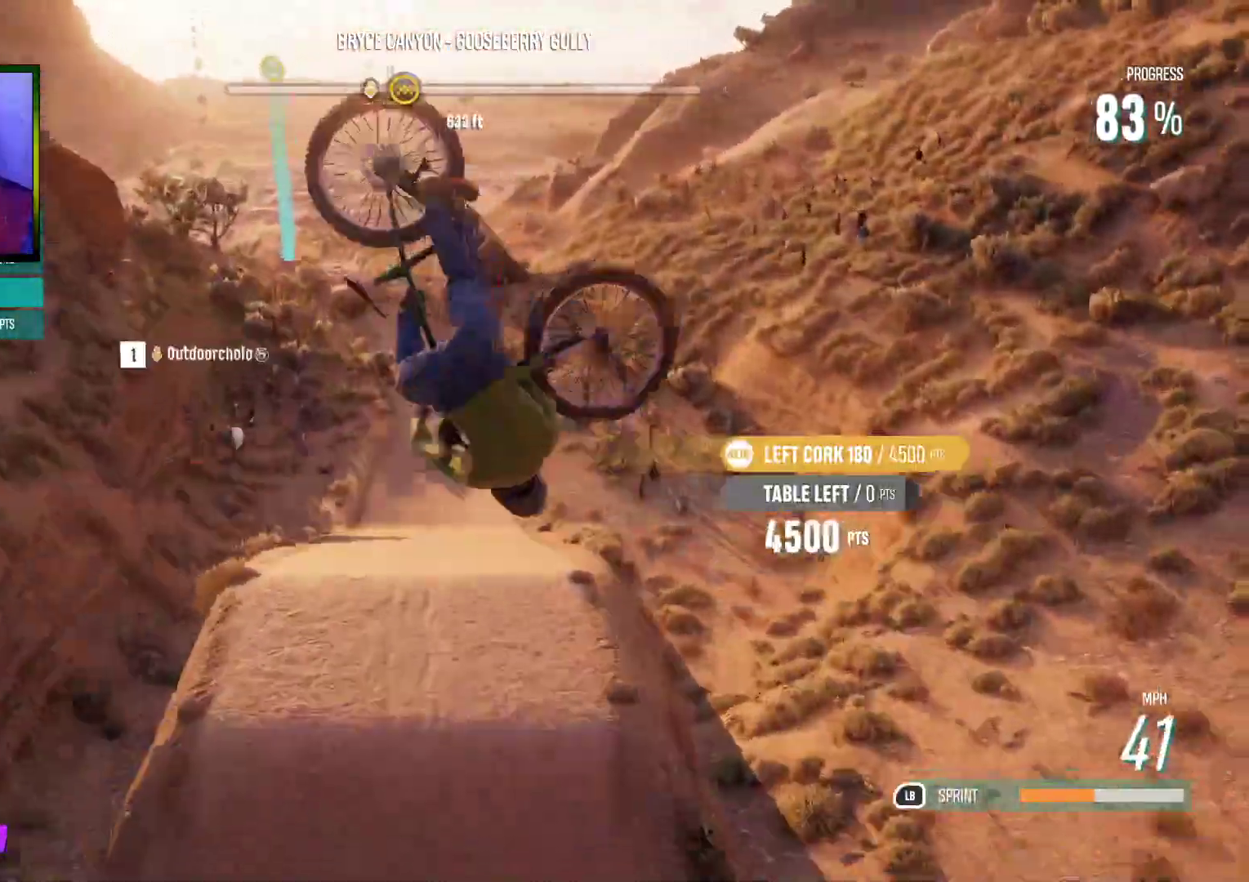
{"buttons": ["L2", "R2", "R3"], "left_stick": "down-left", "right_stick": "down-left", "events": []}
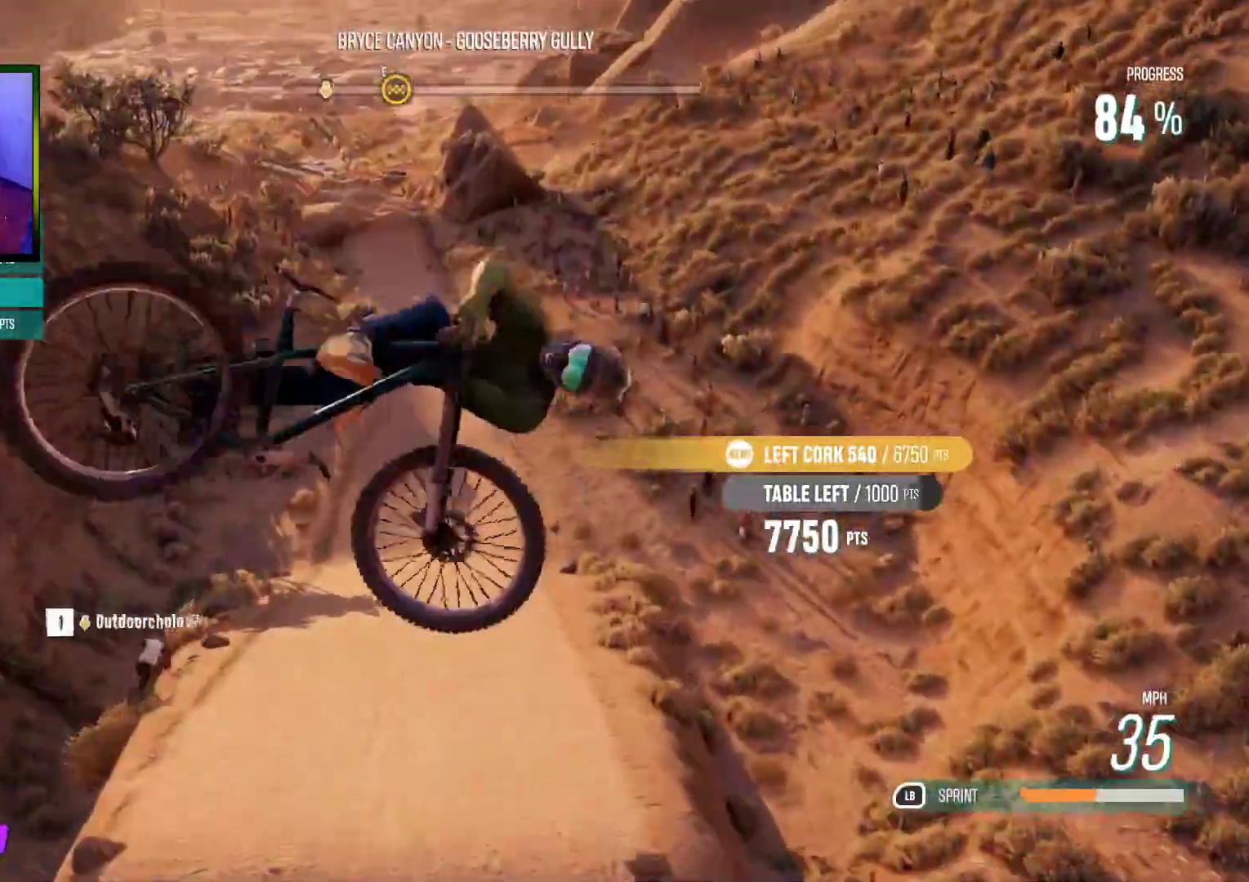
{"buttons": ["L2", "R2", "R3"], "left_stick": "down-left", "right_stick": "down-left", "events": []}
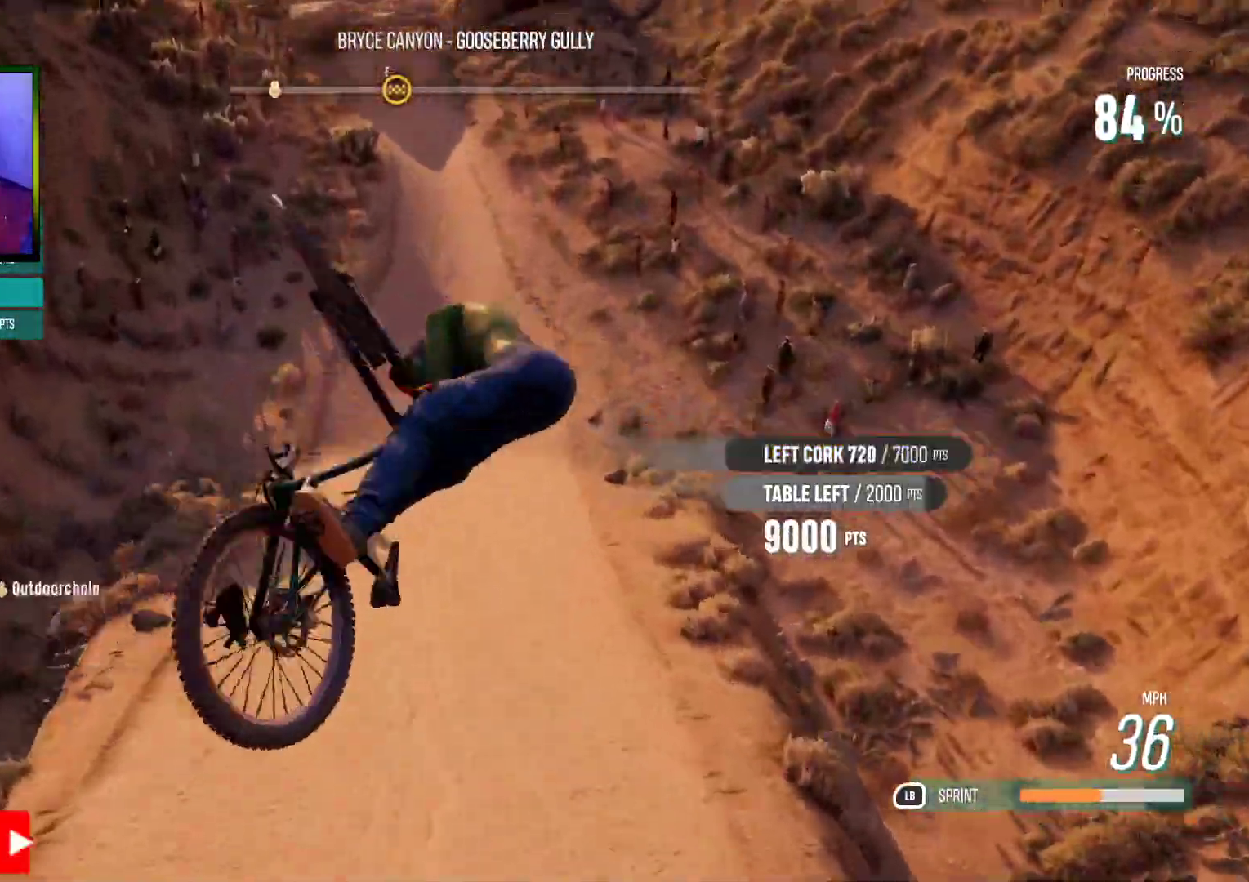
{"buttons": ["R2"], "left_stick": "up-left", "right_stick": "center", "events": [[300, "R3", "up"], [317, "L2", "up"], [350, "right_stick", "center"], [367, "left_stick", "up-left"]]}
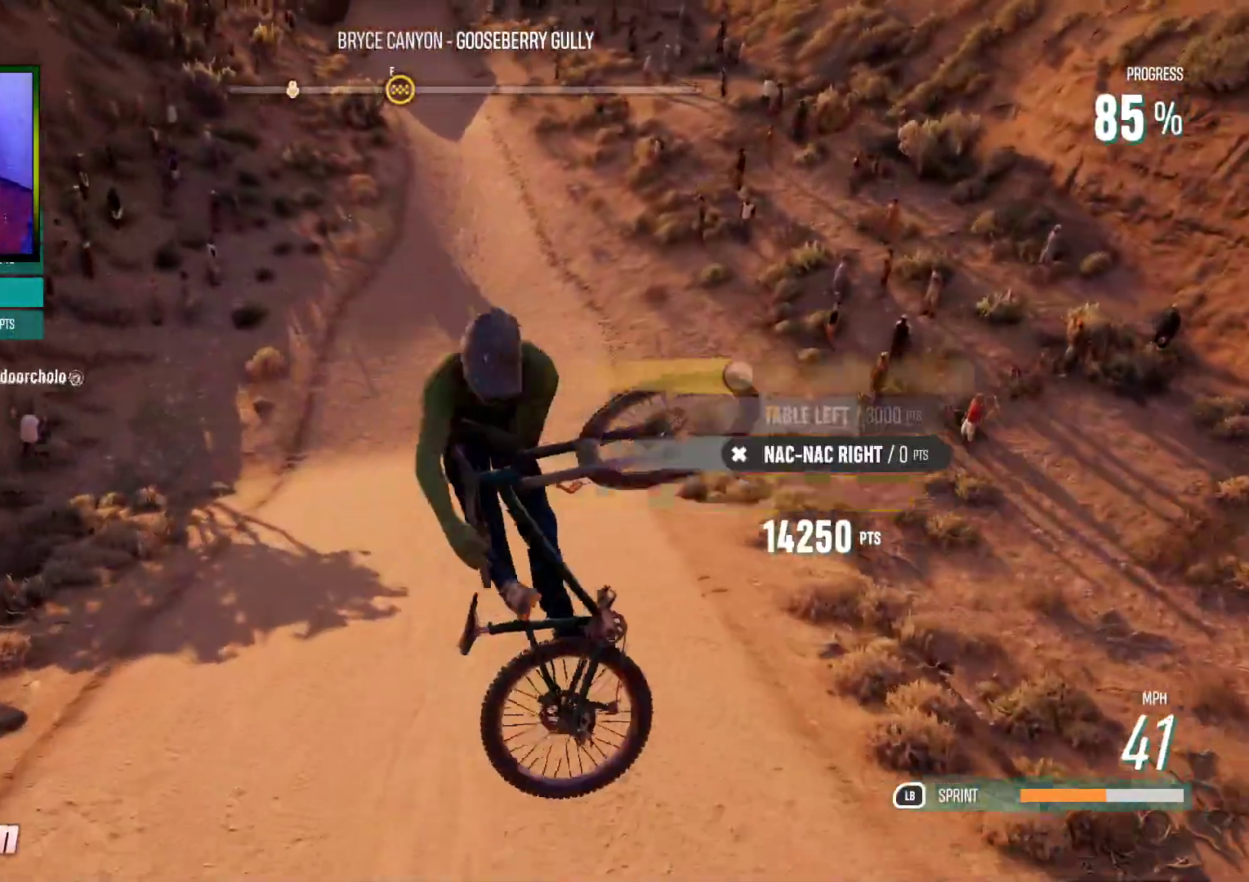
{"buttons": ["R2"], "left_stick": "center", "right_stick": "center", "events": [[183, "left_stick", "center"]]}
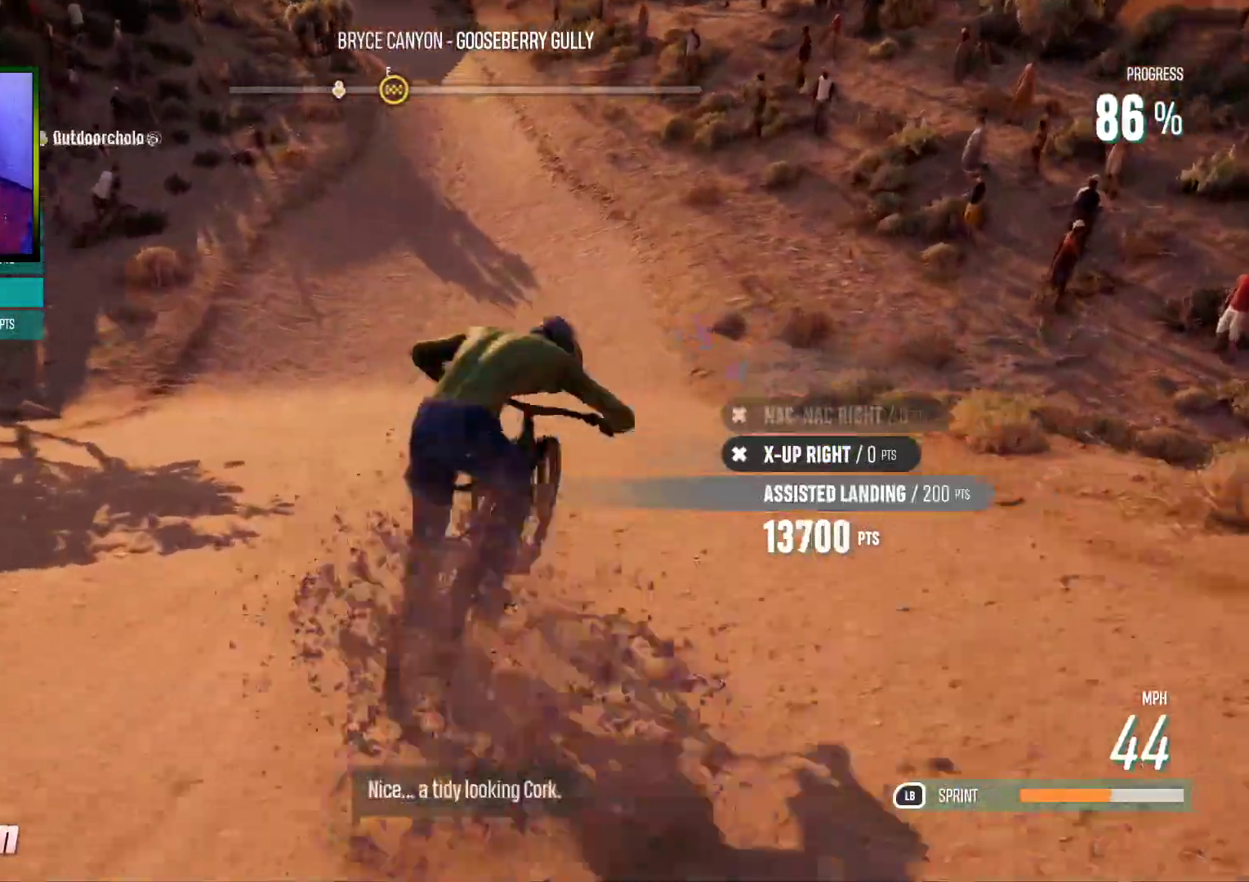
{"buttons": ["R2"], "left_stick": "left", "right_stick": "center", "events": [[250, "left_stick", "right"], [400, "left_stick", "center"], [467, "left_stick", "left"]]}
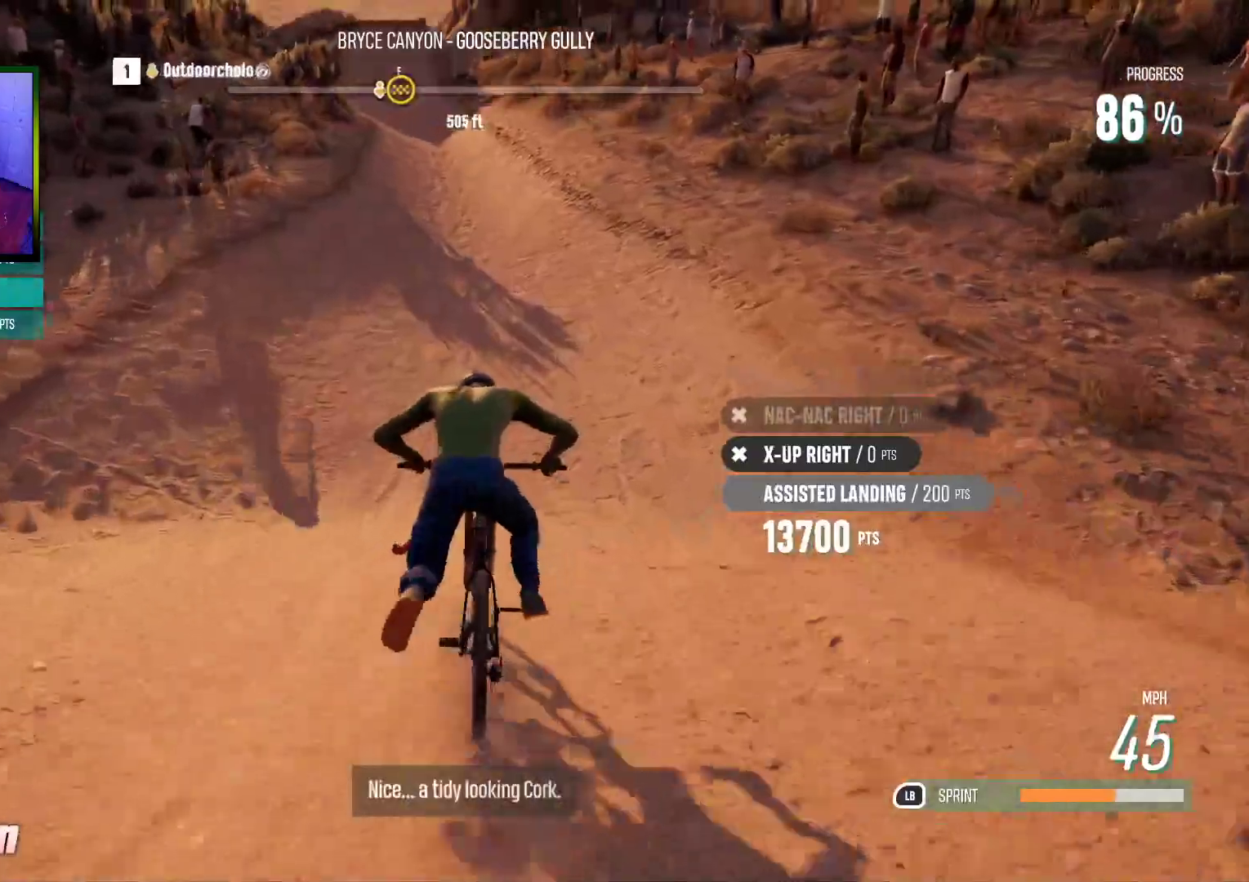
{"buttons": ["R2"], "left_stick": "left", "right_stick": "center", "events": [[100, "left_stick", "center"], [500, "left_stick", "left"]]}
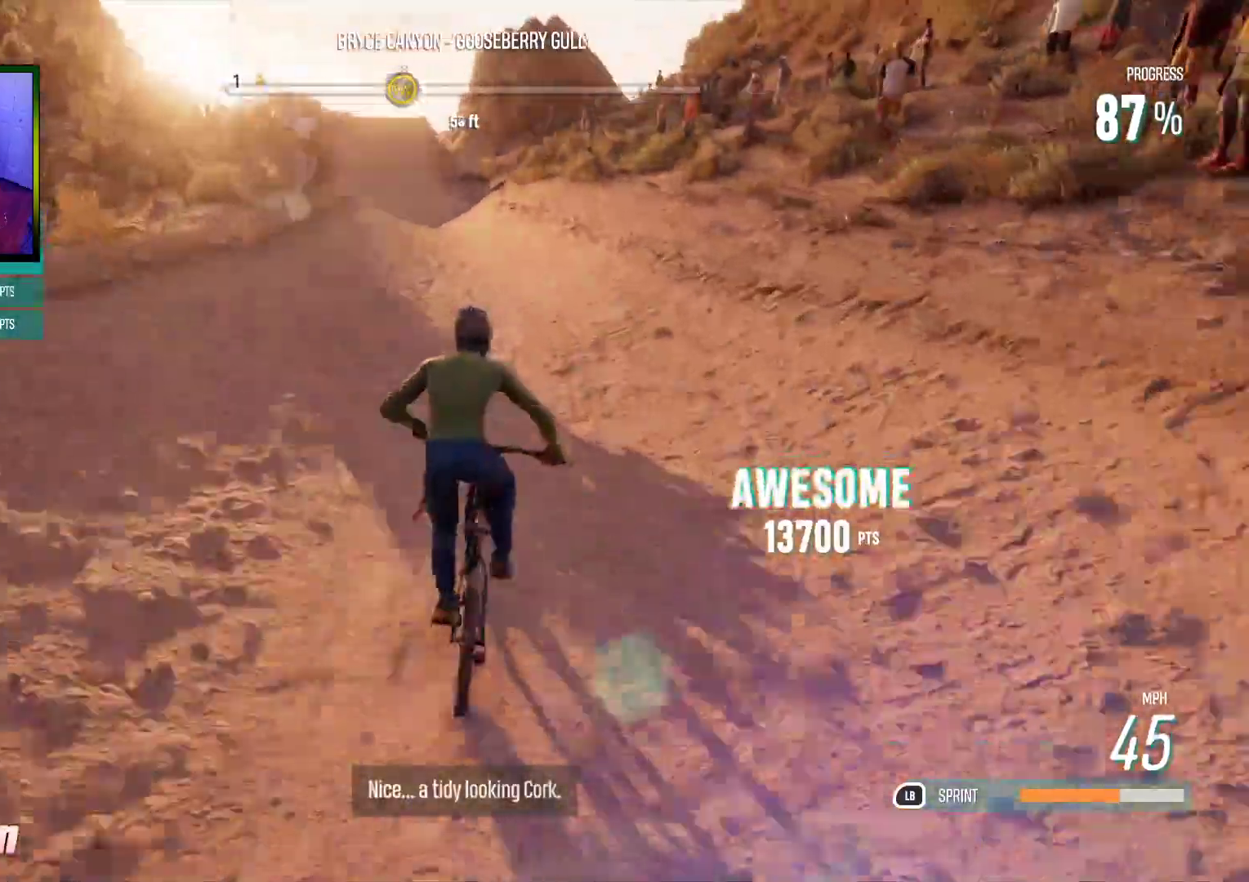
{"buttons": ["L1", "R2"], "left_stick": "left", "right_stick": "center", "events": [[167, "L1", "down"], [217, "left_stick", "center"], [383, "left_stick", "left"]]}
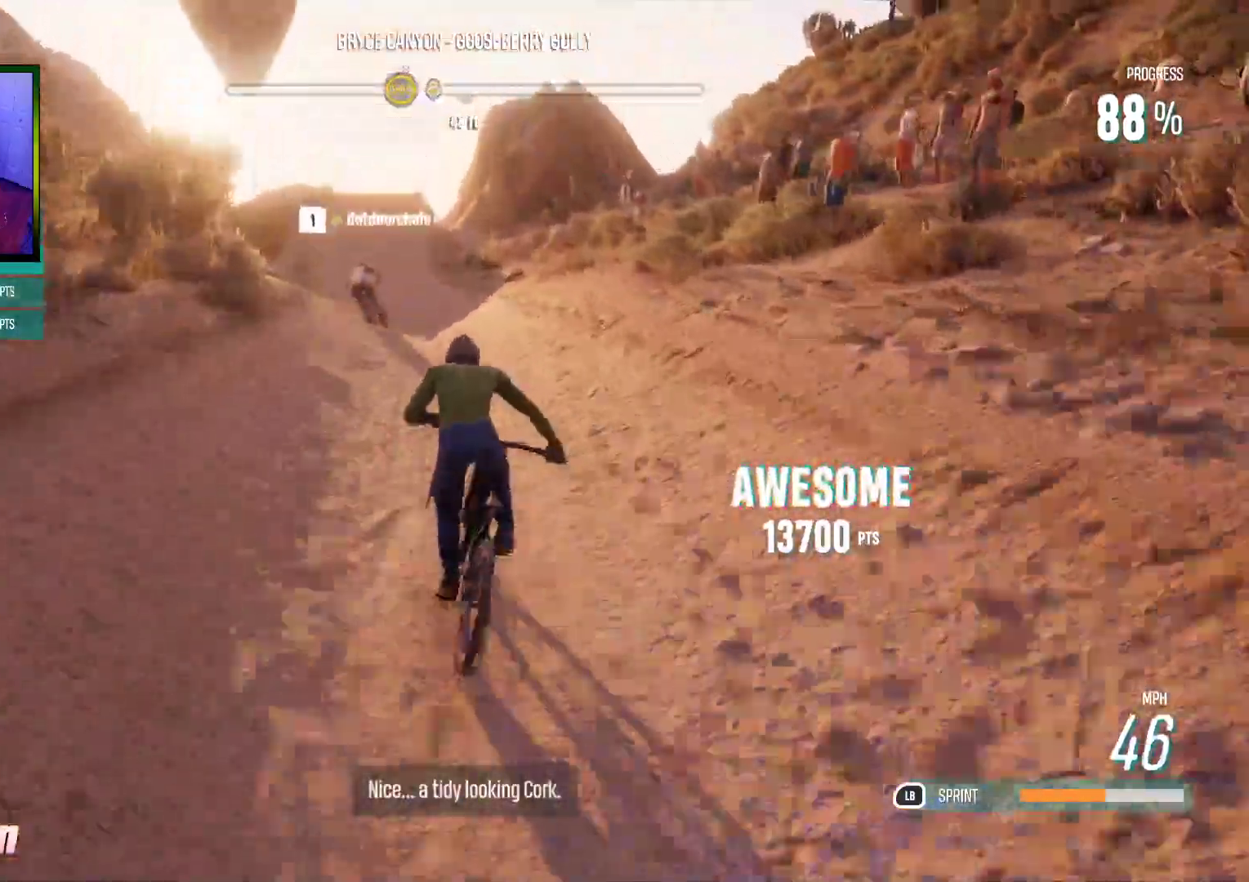
{"buttons": ["L1", "R2"], "left_stick": "left", "right_stick": "right", "events": [[183, "left_stick", "center"], [267, "left_stick", "left"], [367, "right_stick", "right"]]}
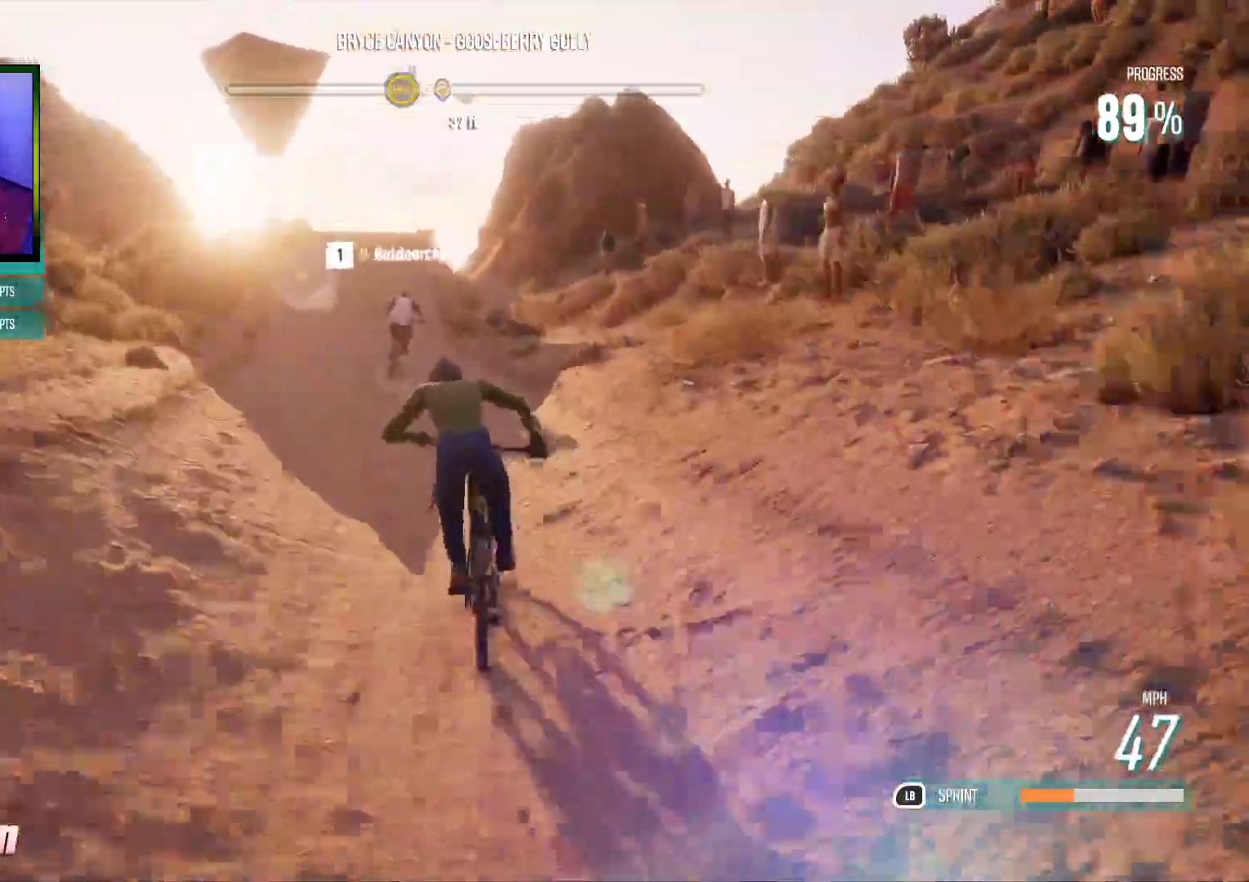
{"buttons": ["L1", "R2"], "left_stick": "center", "right_stick": "right", "events": [[250, "left_stick", "right"], [500, "left_stick", "center"]]}
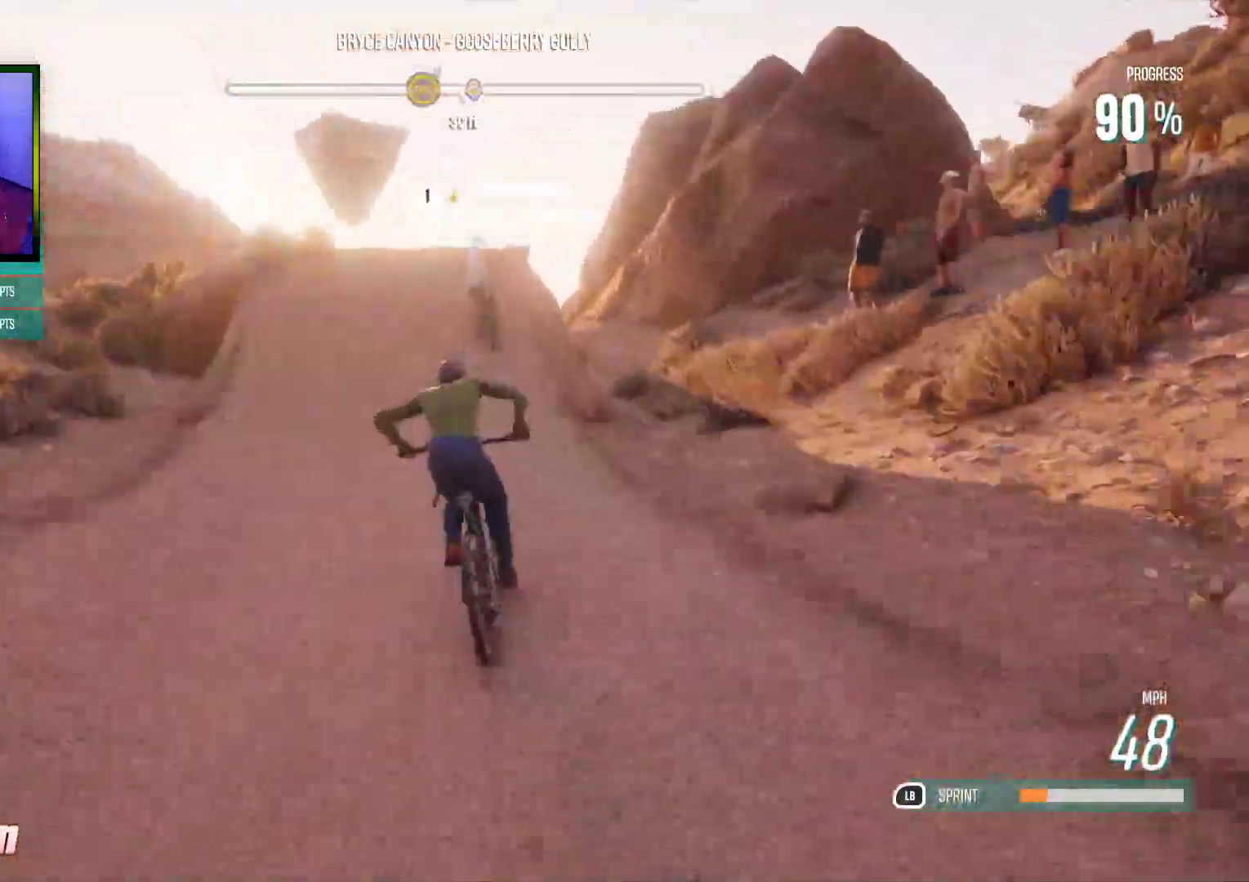
{"buttons": ["R2"], "left_stick": "down-left", "right_stick": "down-left", "events": [[200, "left_stick", "left"], [317, "left_stick", "down-left"], [400, "L1", "up"], [400, "right_stick", "down-left"]]}
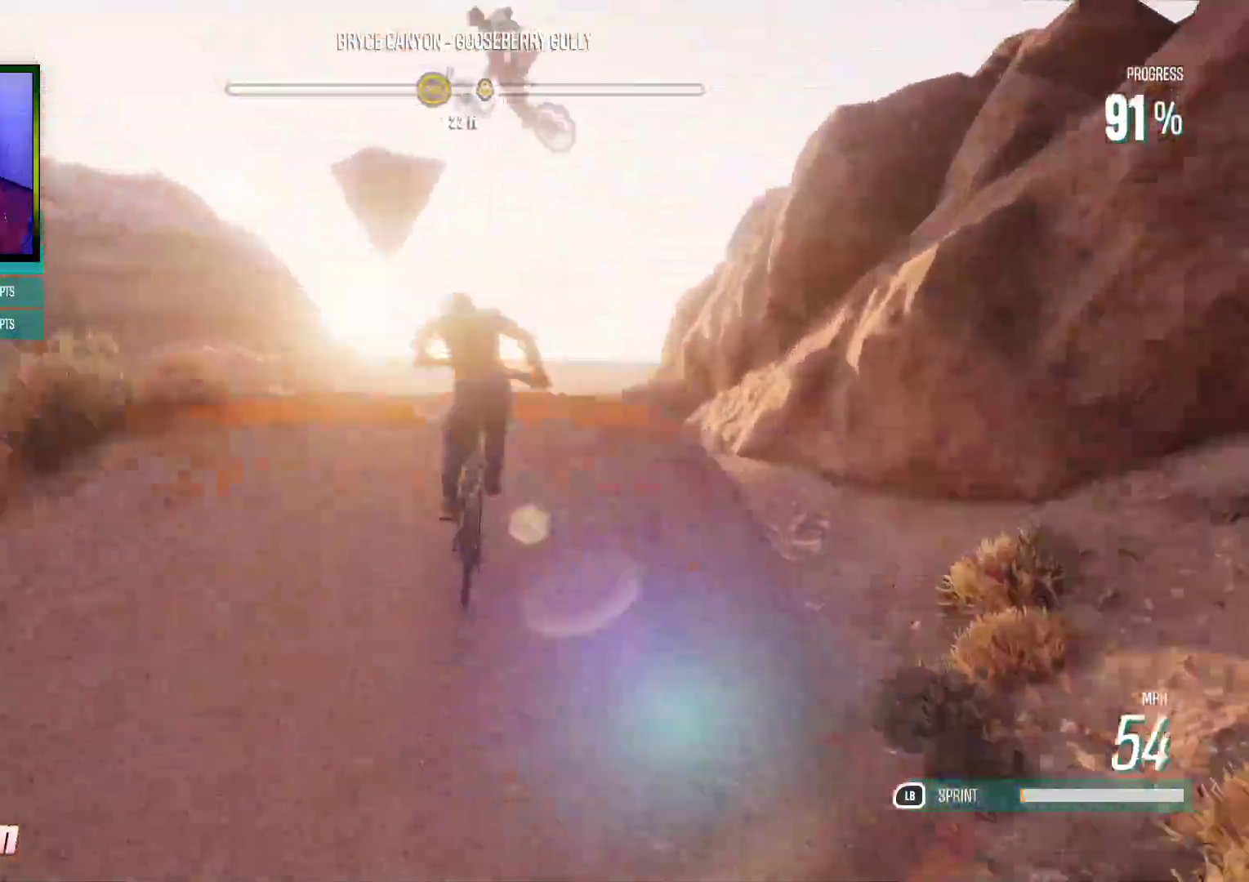
{"buttons": ["L2", "R2"], "left_stick": "down-left", "right_stick": "down-left", "events": [[50, "L2", "down"]]}
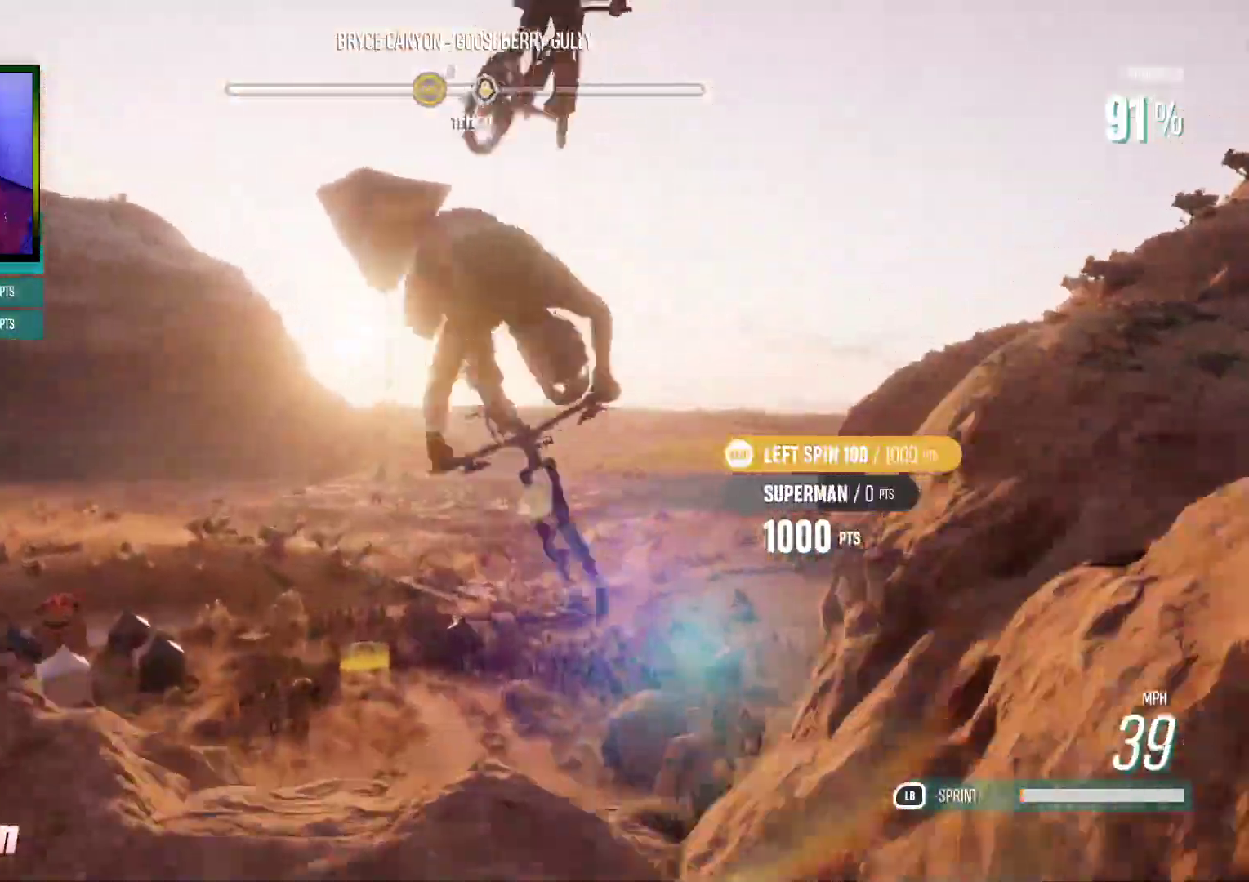
{"buttons": ["L2", "R2"], "left_stick": "down-left", "right_stick": "down-left", "events": []}
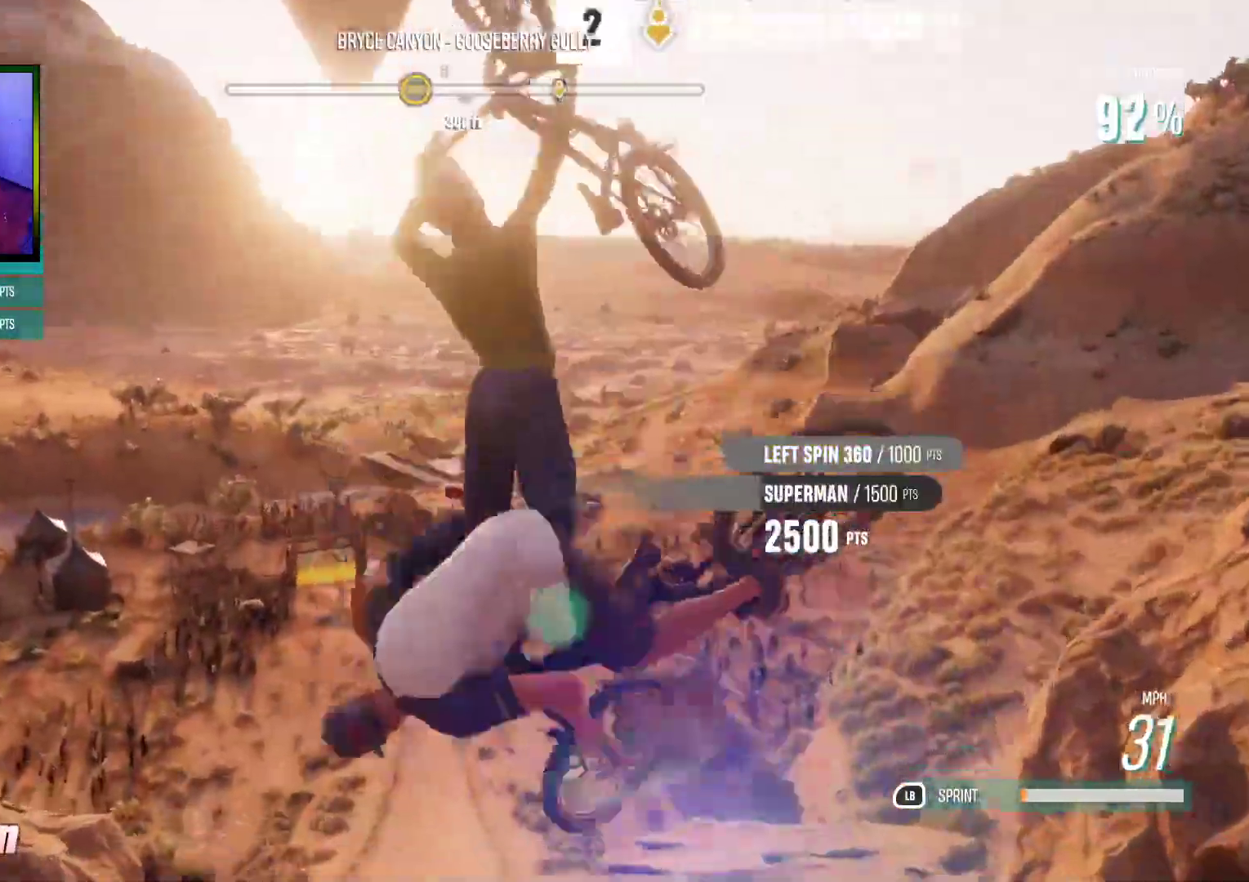
{"buttons": ["L2", "R2"], "left_stick": "down-left", "right_stick": "down-left", "events": []}
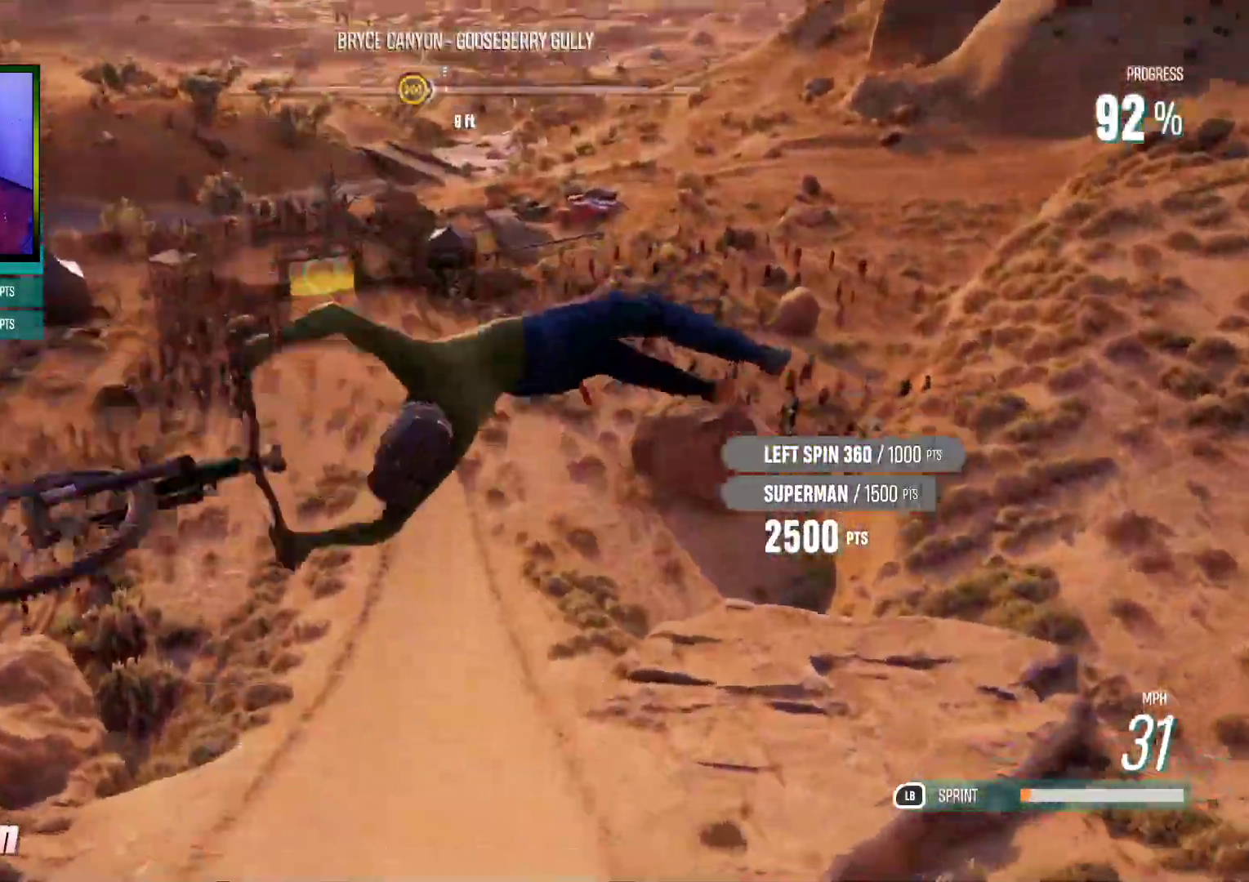
{"buttons": ["L2", "R2"], "left_stick": "down-left", "right_stick": "down-left", "events": []}
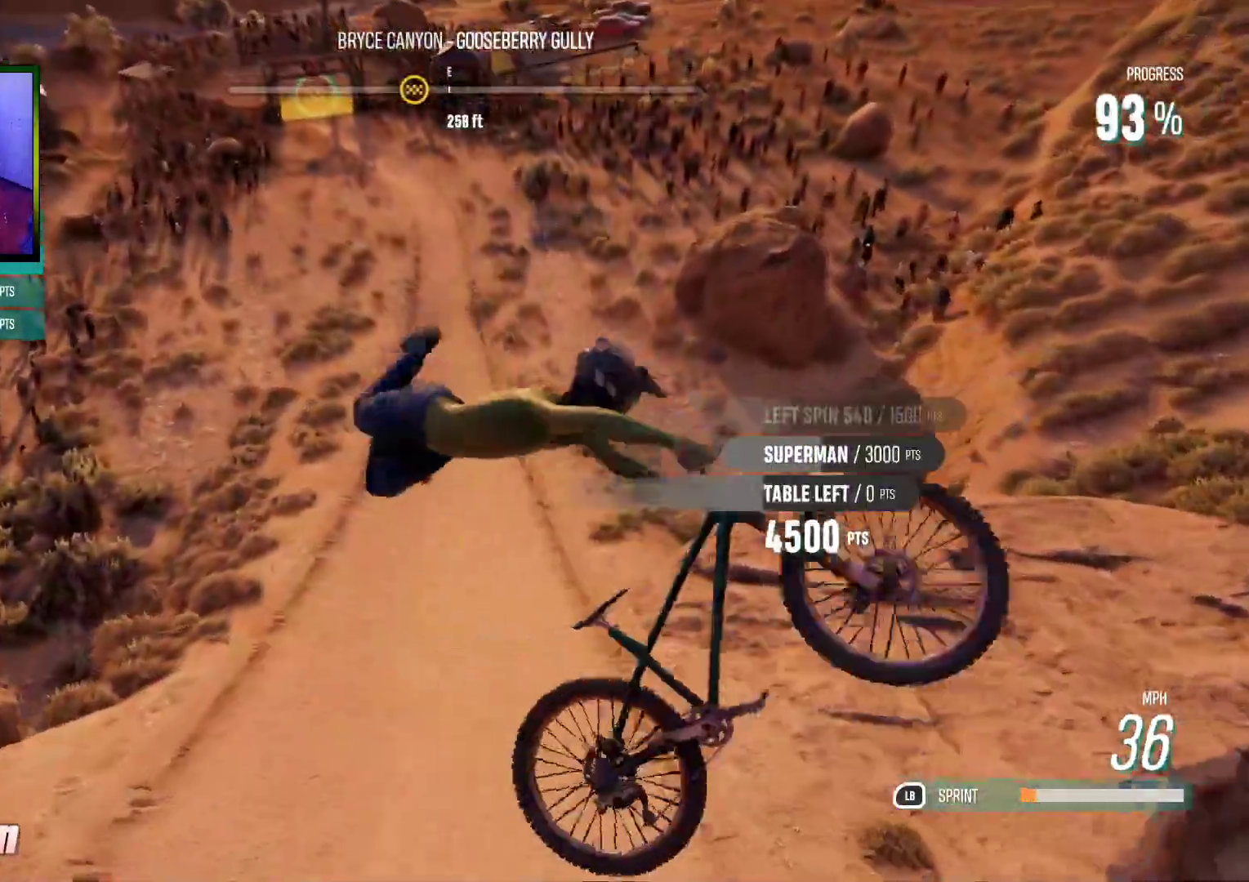
{"buttons": ["R2"], "left_stick": "up", "right_stick": "center", "events": [[117, "L2", "up"], [117, "right_stick", "center"], [133, "left_stick", "center"], [283, "left_stick", "up"]]}
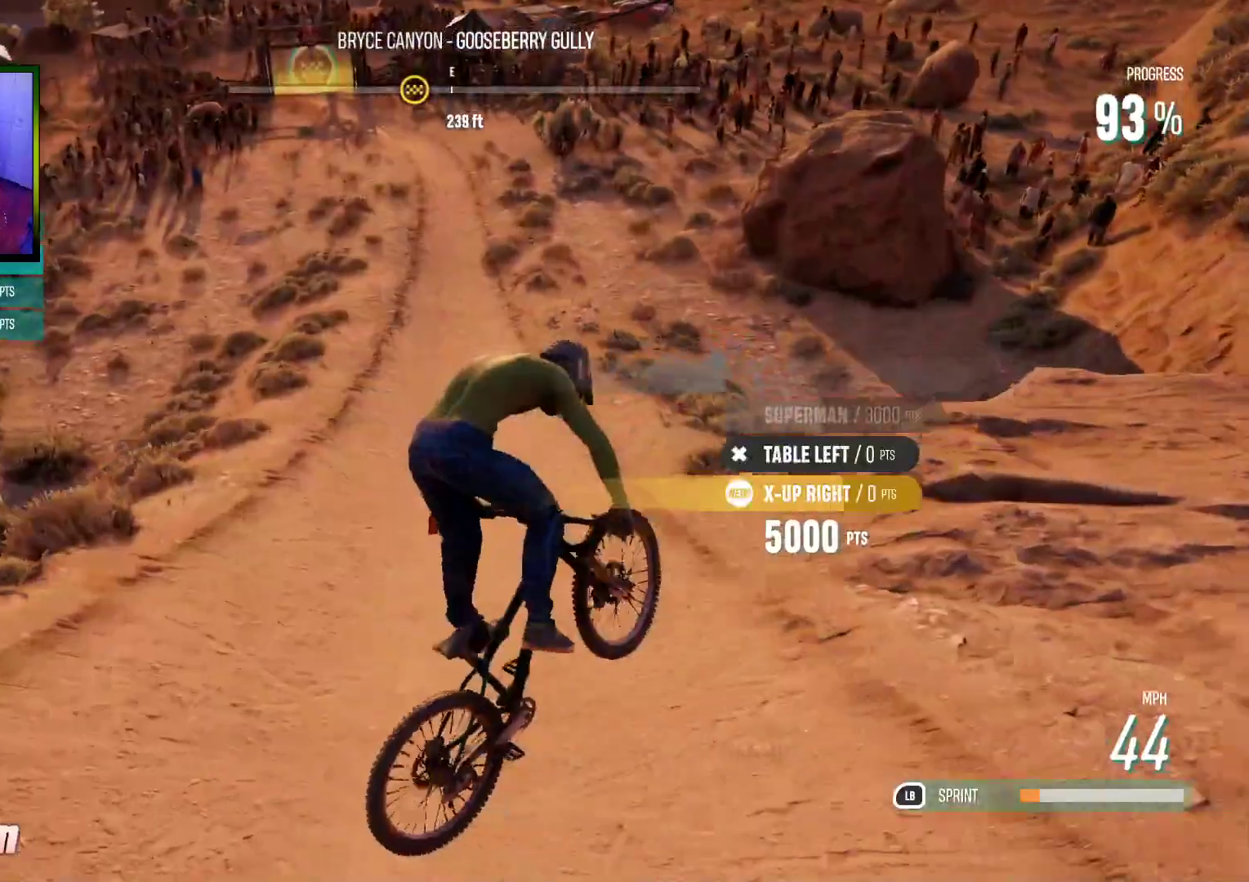
{"buttons": ["R2"], "left_stick": "up", "right_stick": "center", "events": []}
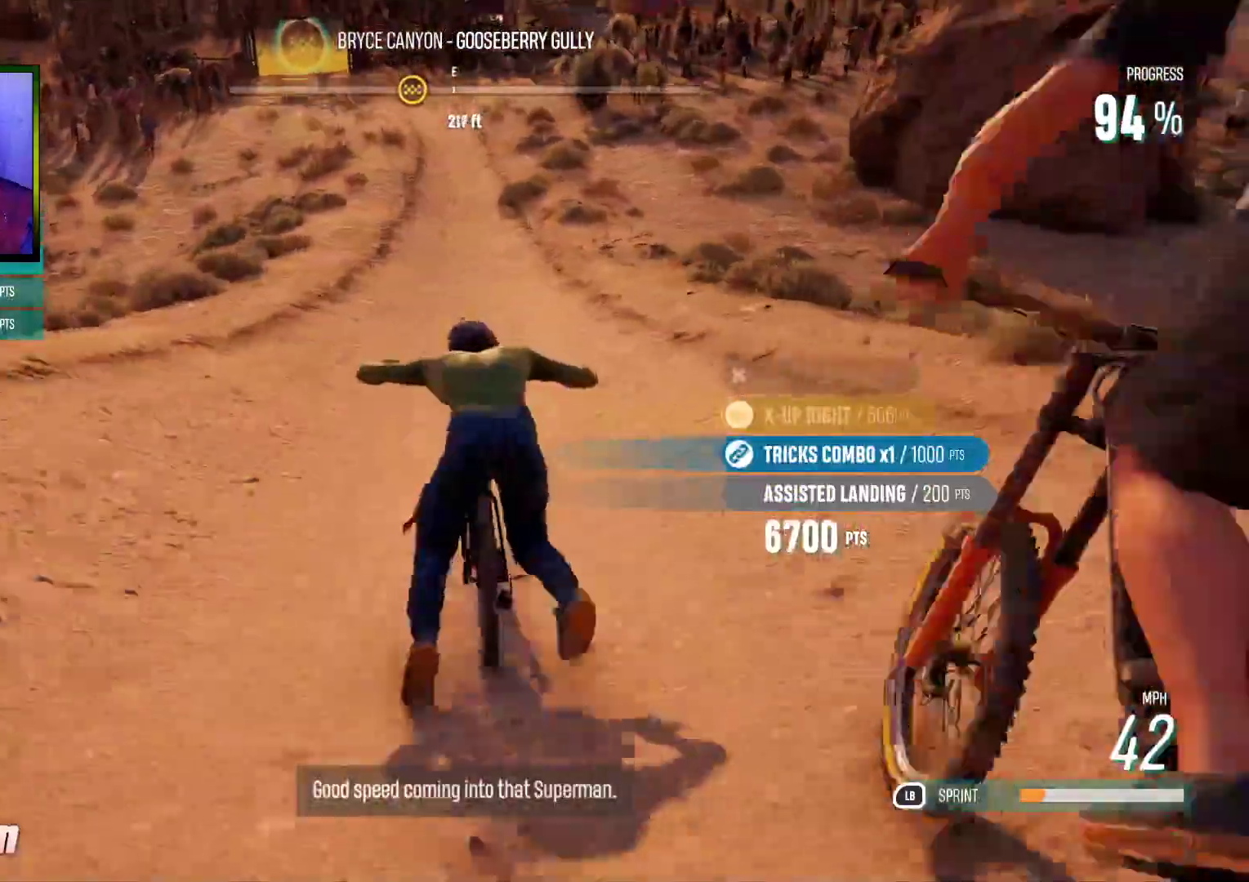
{"buttons": ["R2"], "left_stick": "up", "right_stick": "center", "events": []}
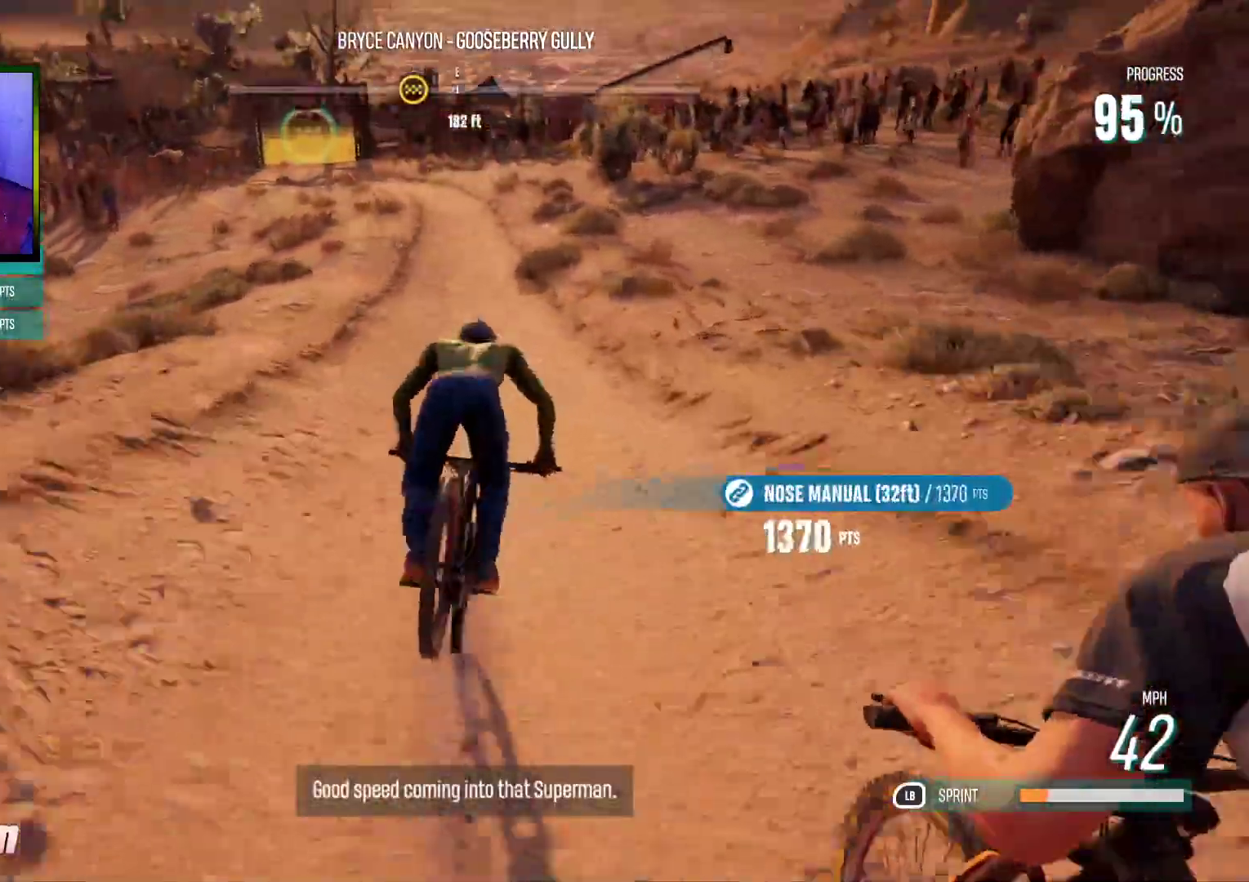
{"buttons": ["R2"], "left_stick": "up", "right_stick": "center", "events": []}
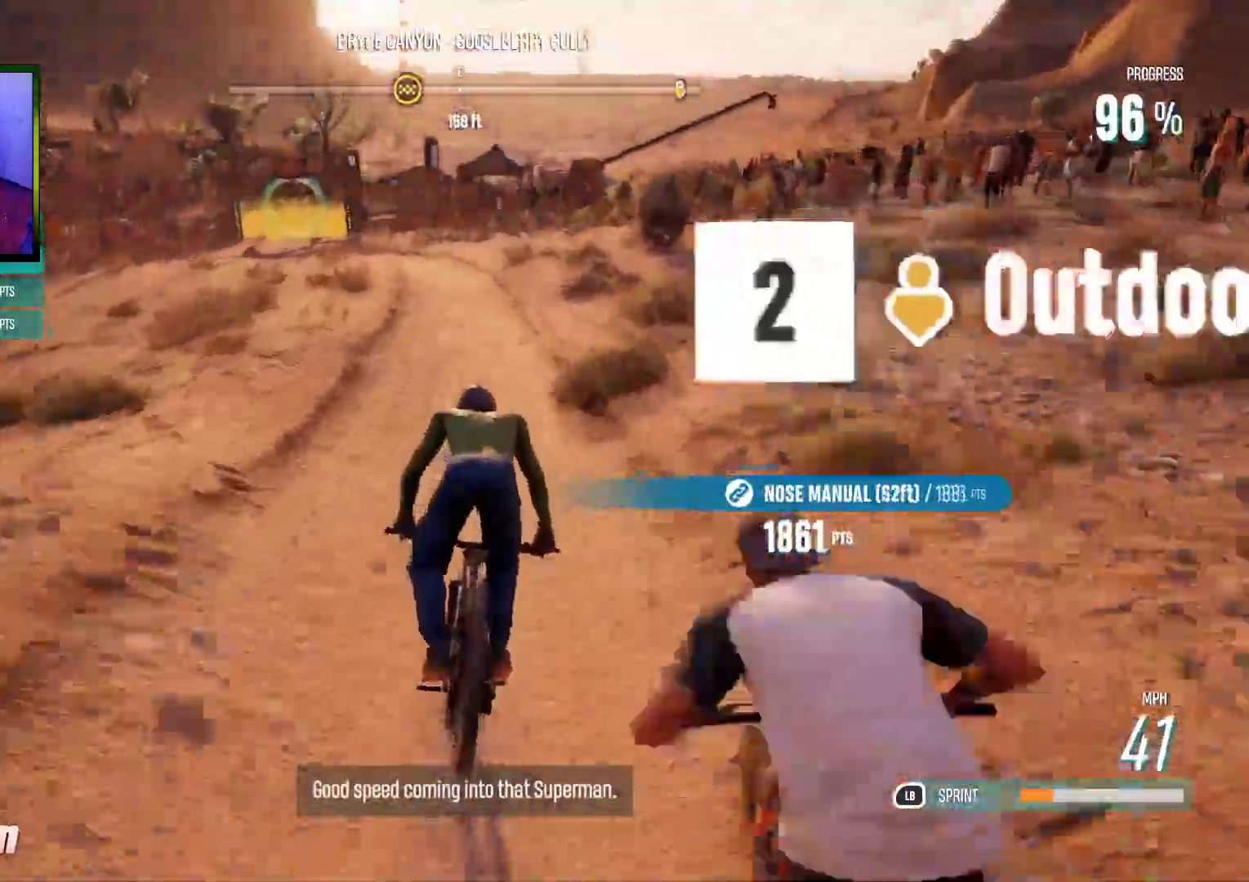
{"buttons": ["R2"], "left_stick": "up", "right_stick": "center", "events": []}
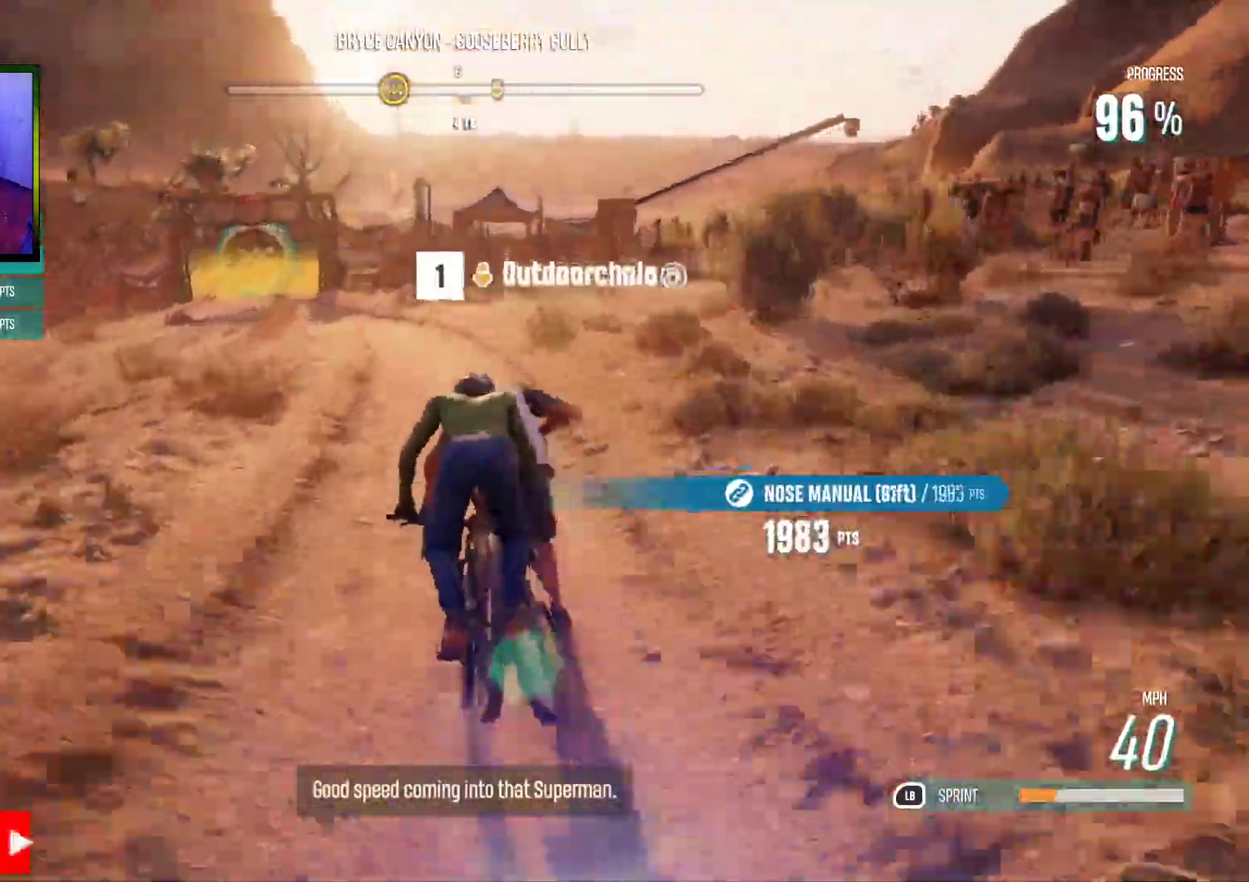
{"buttons": ["R2"], "left_stick": "up-left", "right_stick": "center", "events": [[333, "left_stick", "up-left"]]}
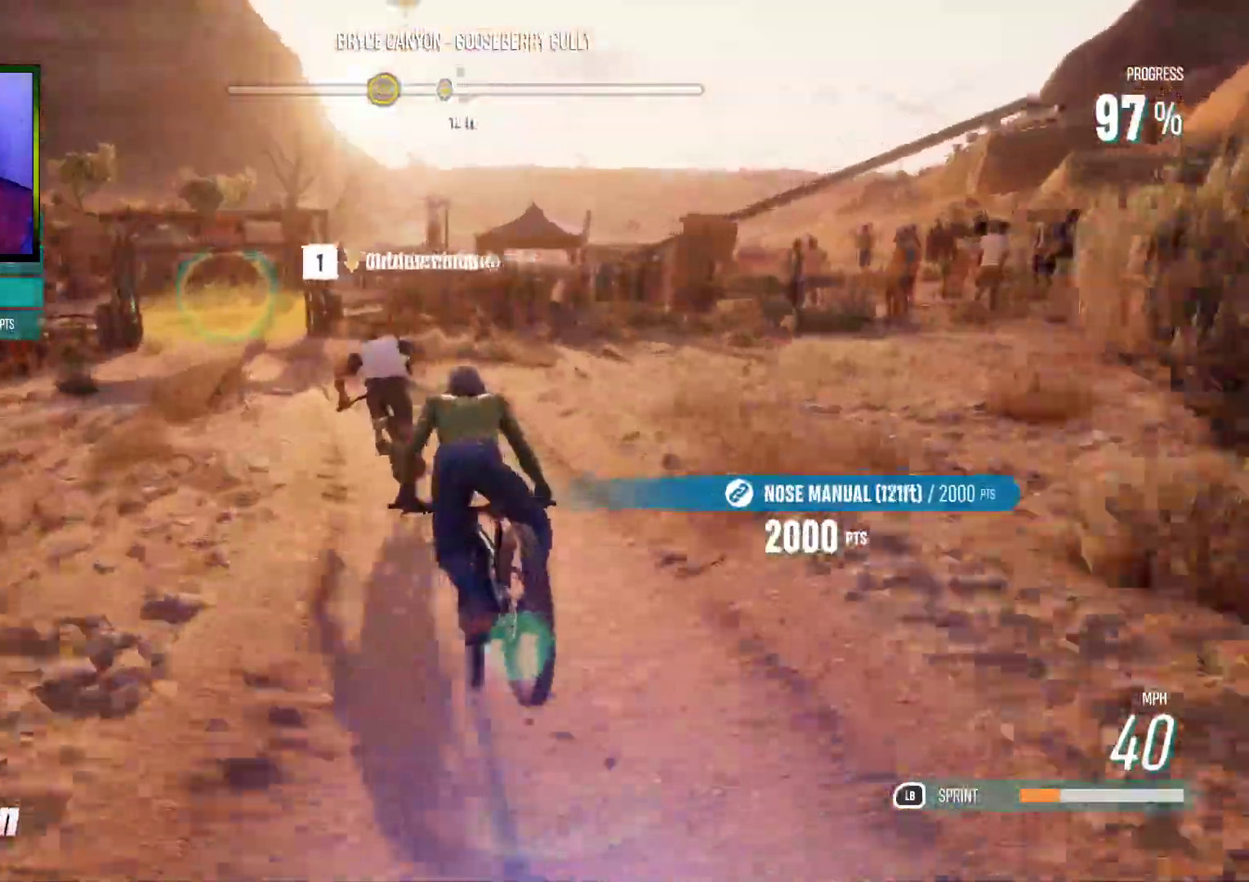
{"buttons": ["R2"], "left_stick": "up-left", "right_stick": "center", "events": []}